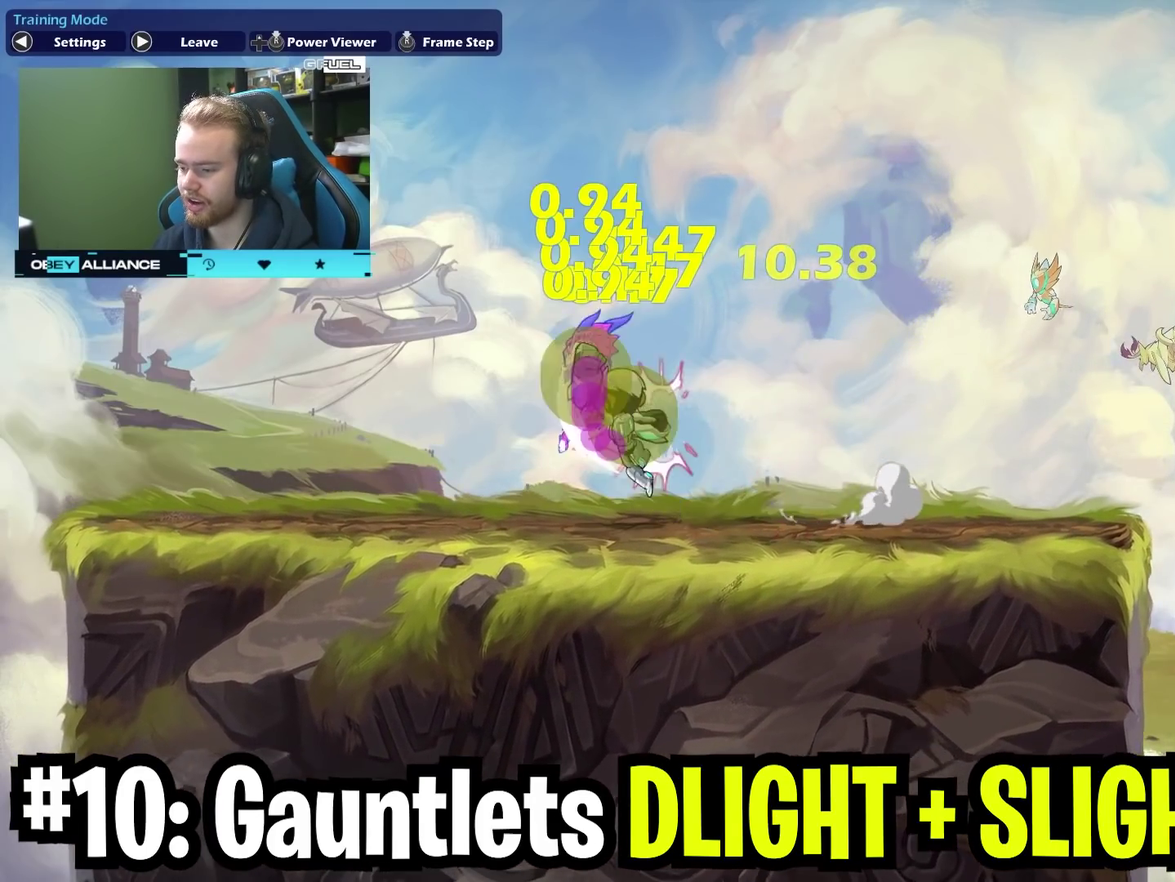
Gameplay with a controller (Xbox layout); each line is a JSON object with the inputs held at the frame after it (dt_ms = milliseconds from this image to that frame). "events" lists button and stick changes between this image and that frame as [ms after this image, input, new state], when the widget could be followed in between. Not read: L1 R1.
{"dt_ms": 300, "buttons": [], "left_stick": "right", "right_stick": "center"}
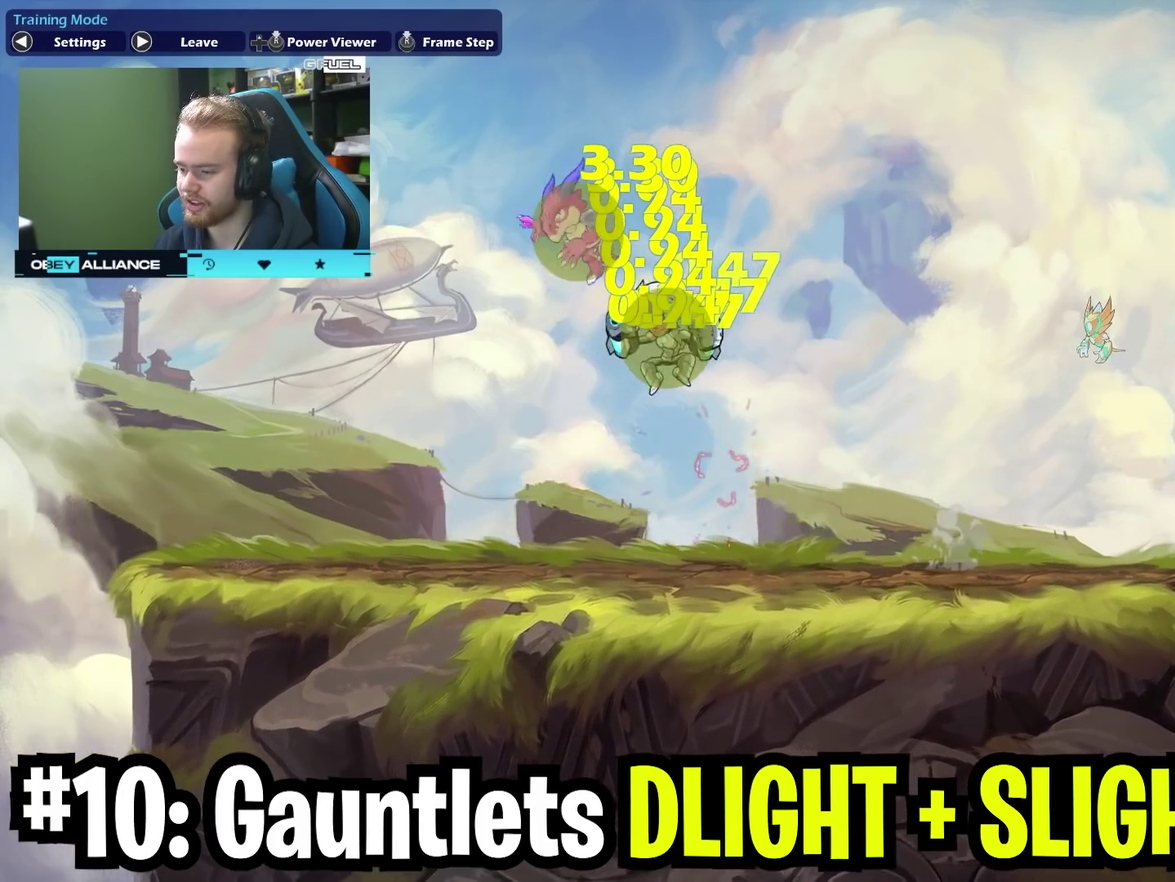
{"dt_ms": 700, "buttons": [], "left_stick": "center", "right_stick": "center", "events": [[33, "left_stick", "down-right"], [483, "left_stick", "center"]]}
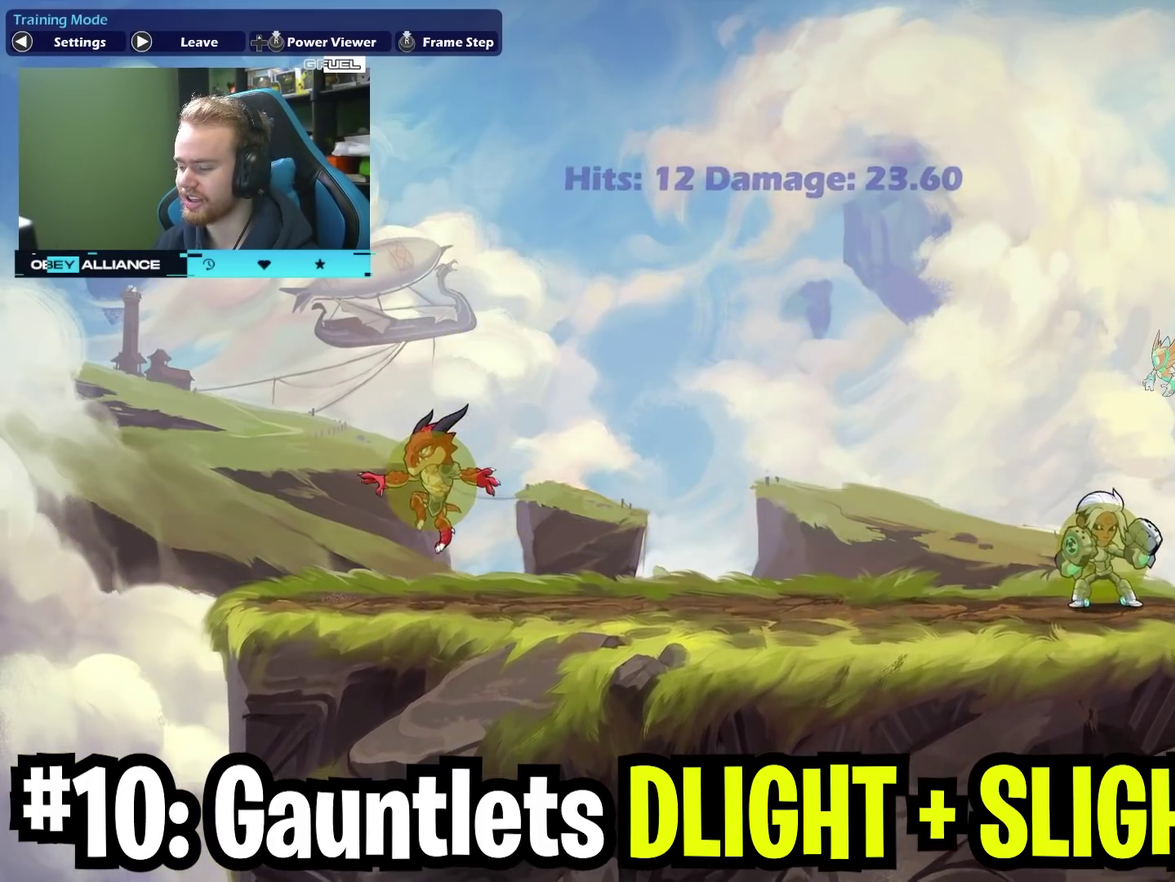
{"dt_ms": 700, "buttons": [], "left_stick": "center", "right_stick": "center", "events": [[550, "left_stick", "up-left"], [650, "left_stick", "center"]]}
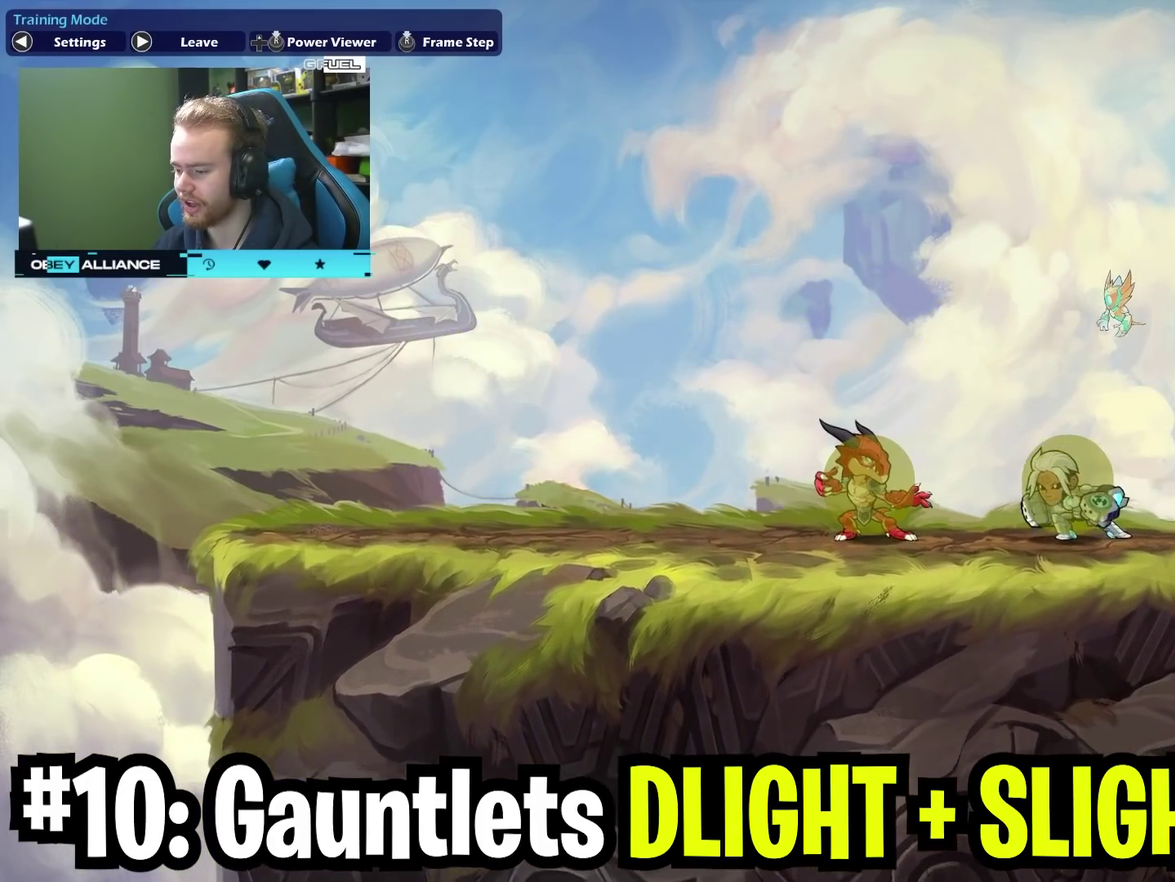
{"dt_ms": 300, "buttons": ["X"], "left_stick": "down", "right_stick": "center", "events": [[217, "left_stick", "down"], [283, "X", "down"]]}
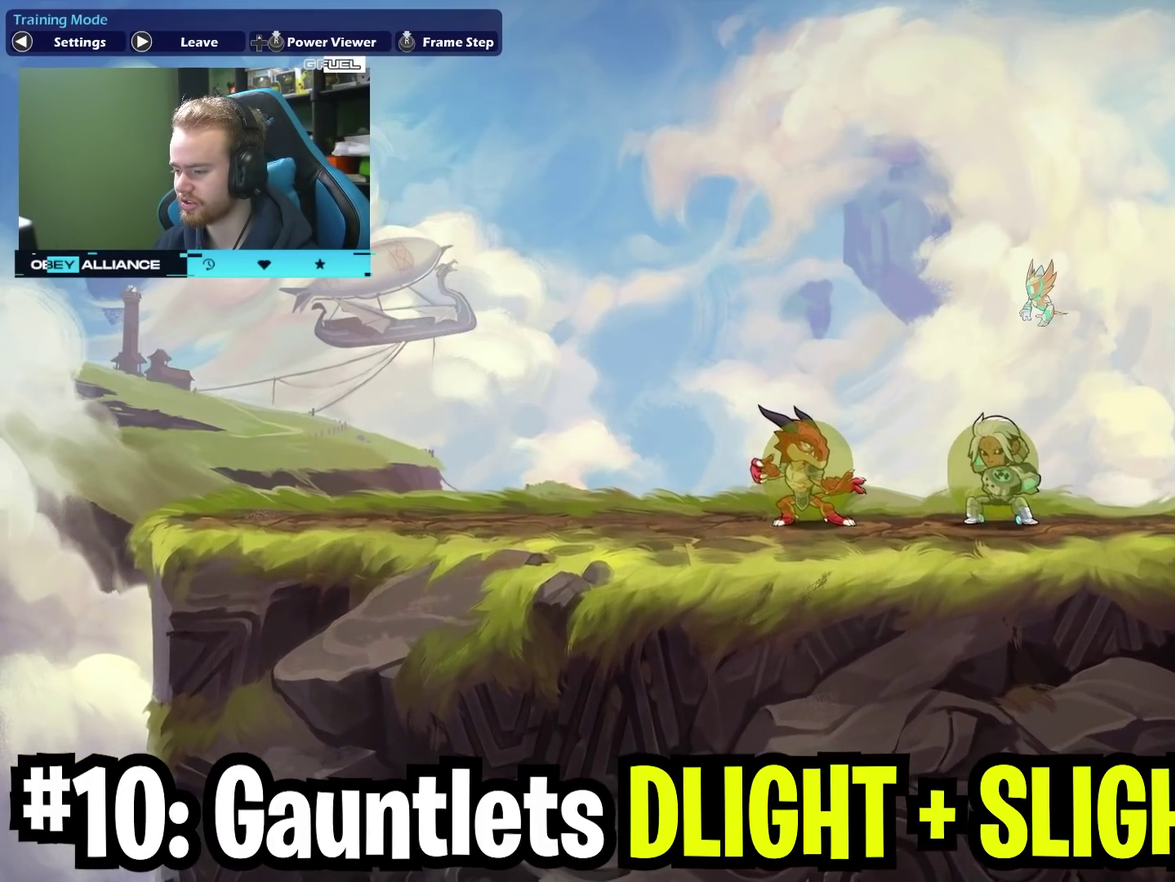
{"dt_ms": 400, "buttons": ["X"], "left_stick": "left", "right_stick": "center", "events": [[83, "X", "up"], [117, "left_stick", "center"], [350, "left_stick", "left"], [400, "X", "down"]]}
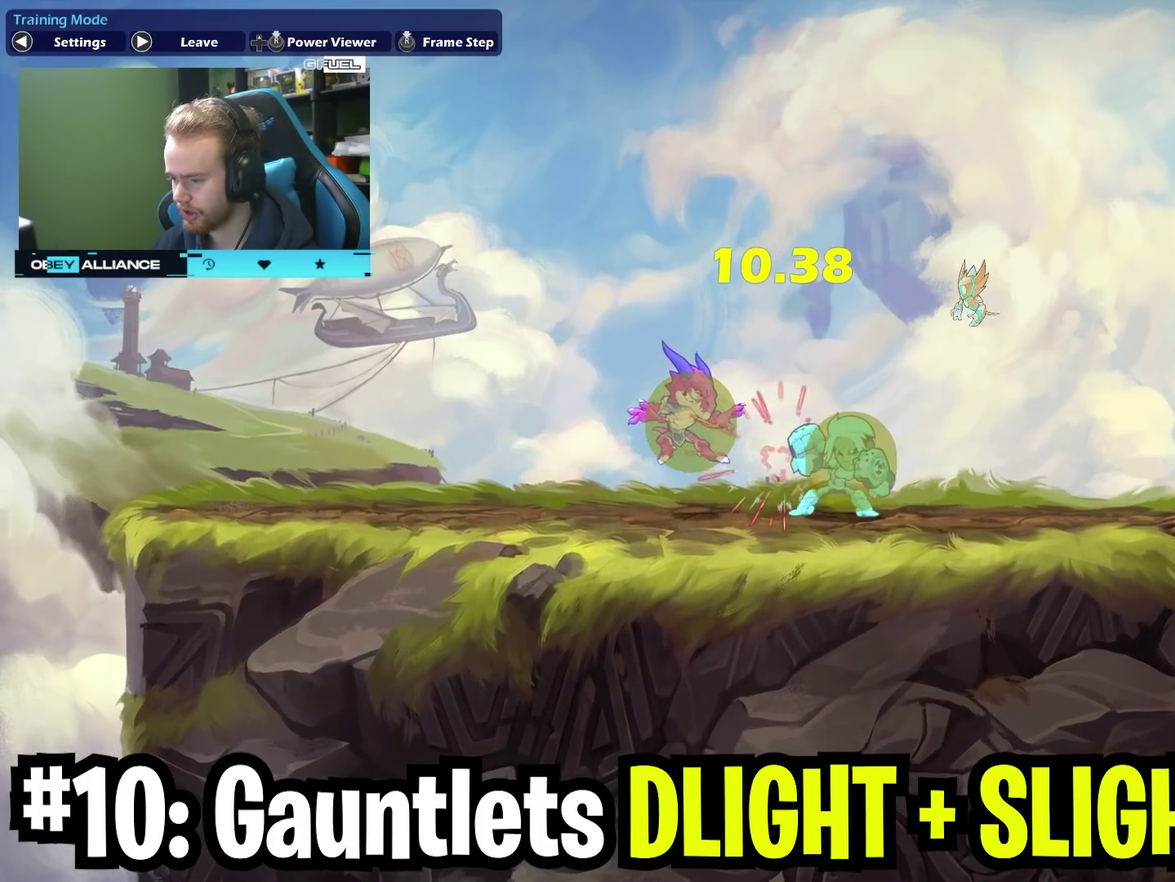
{"dt_ms": 600, "buttons": [], "left_stick": "center", "right_stick": "center", "events": [[33, "left_stick", "center"], [83, "X", "up"]]}
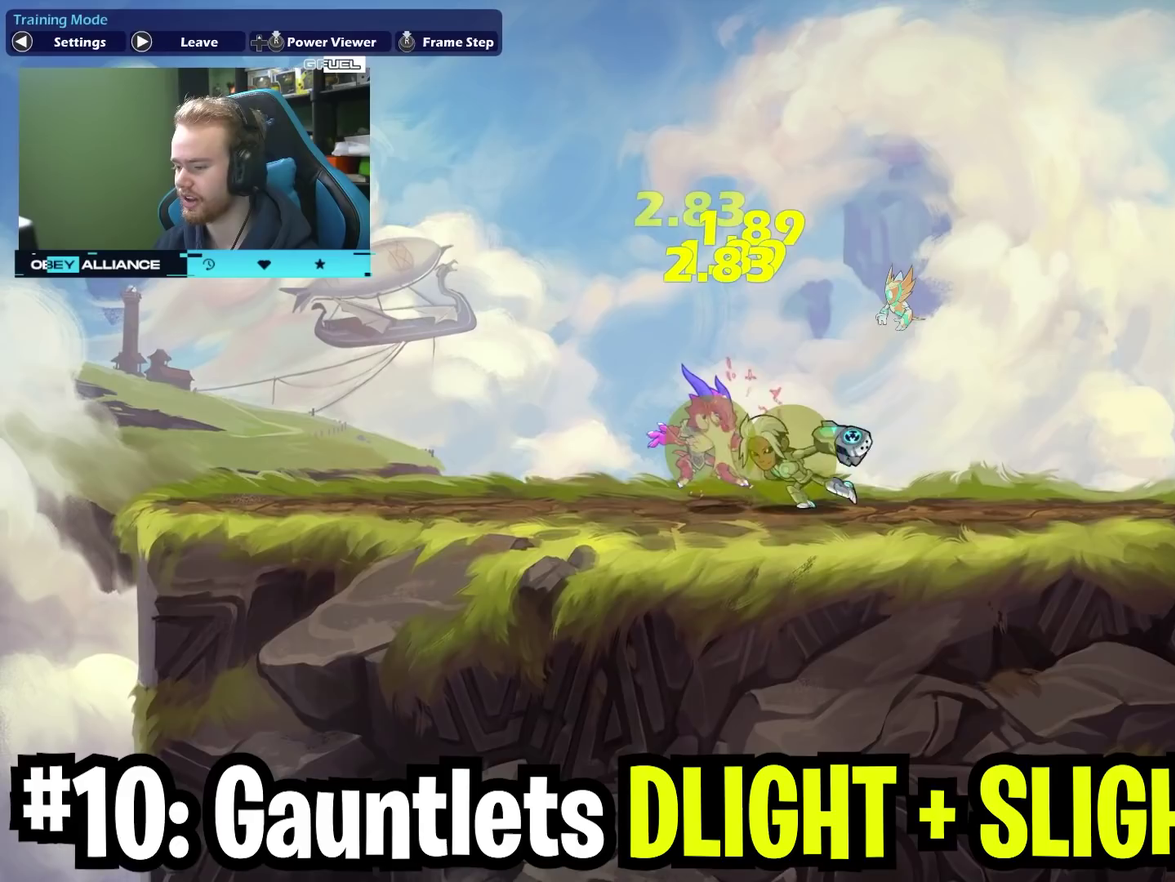
{"dt_ms": 400, "buttons": [], "left_stick": "right", "right_stick": "center", "events": [[317, "left_stick", "right"]]}
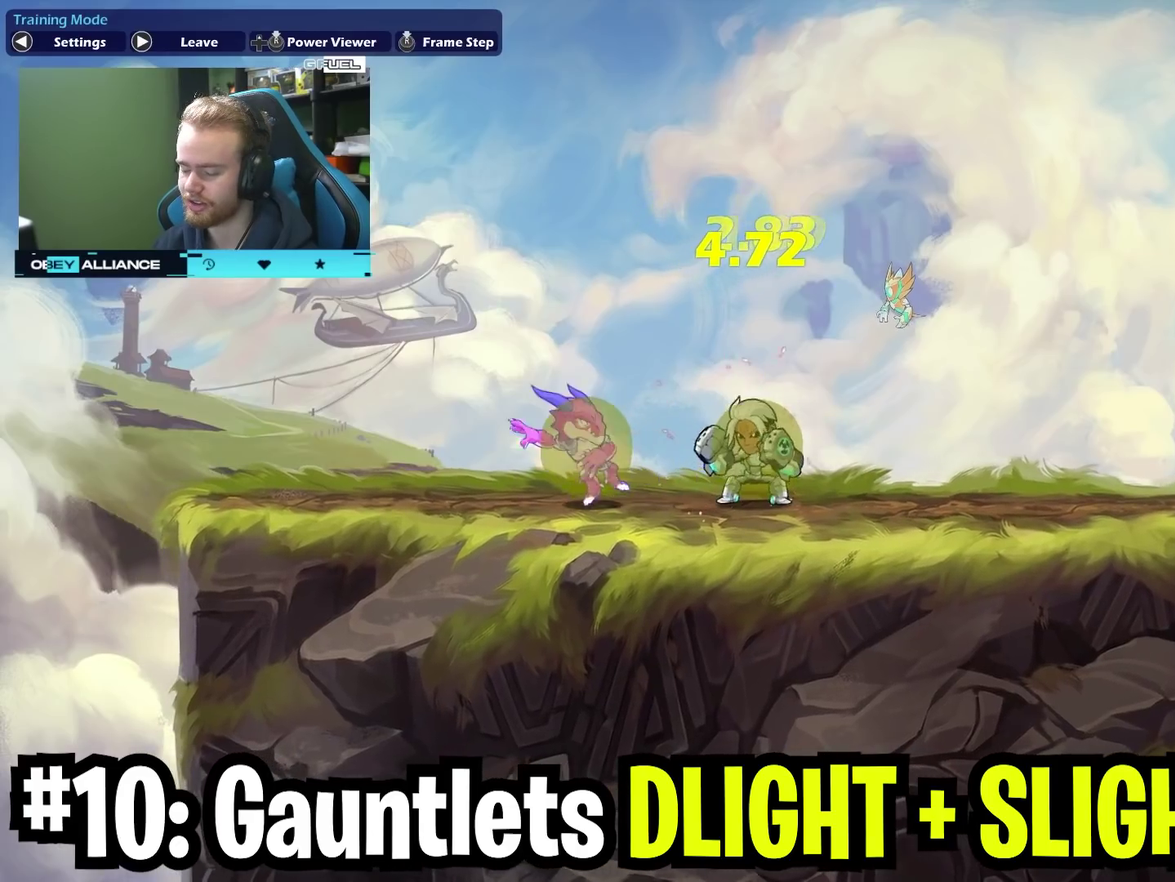
{"dt_ms": 700, "buttons": [], "left_stick": "left", "right_stick": "center", "events": [[133, "A", "down"], [250, "A", "up"], [267, "left_stick", "up-right"], [383, "left_stick", "down-right"], [683, "left_stick", "left"]]}
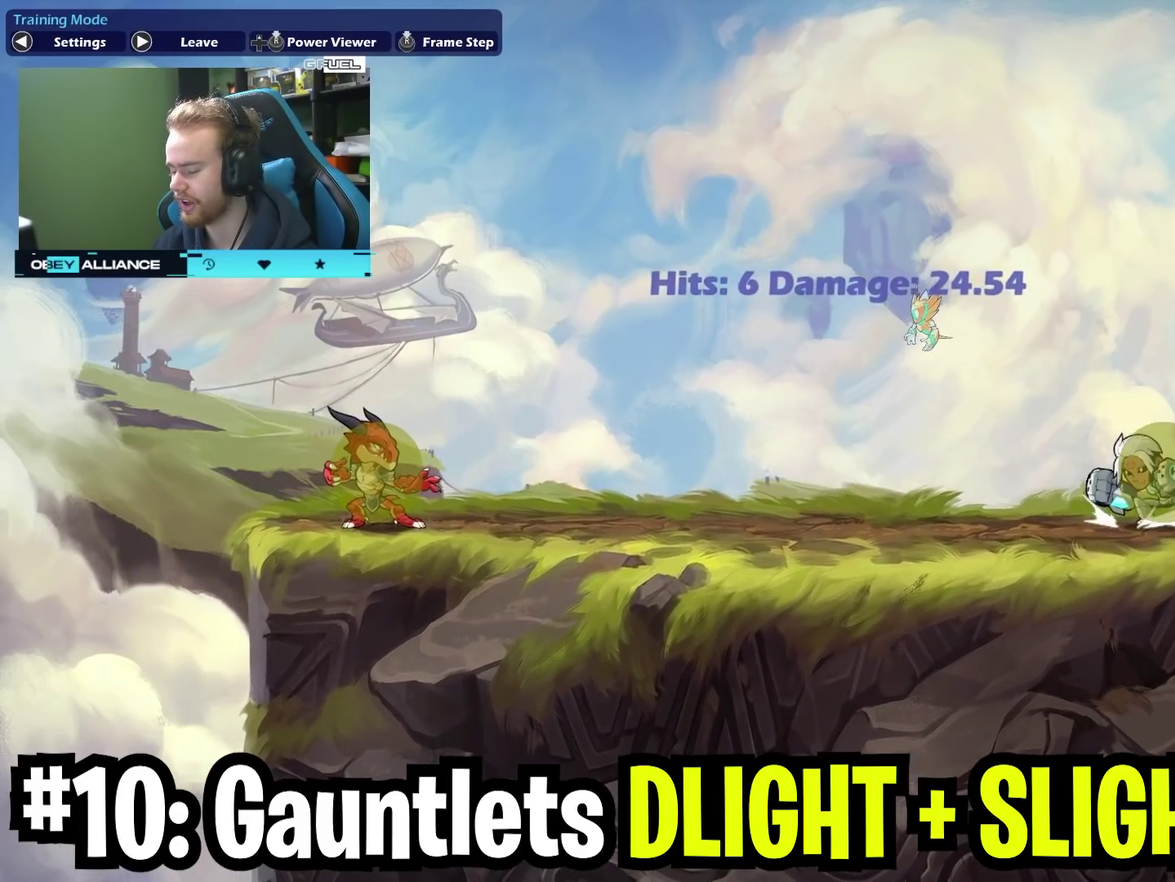
{"dt_ms": 400, "buttons": [], "left_stick": "left", "right_stick": "center", "events": [[150, "left_stick", "right"], [317, "left_stick", "left"]]}
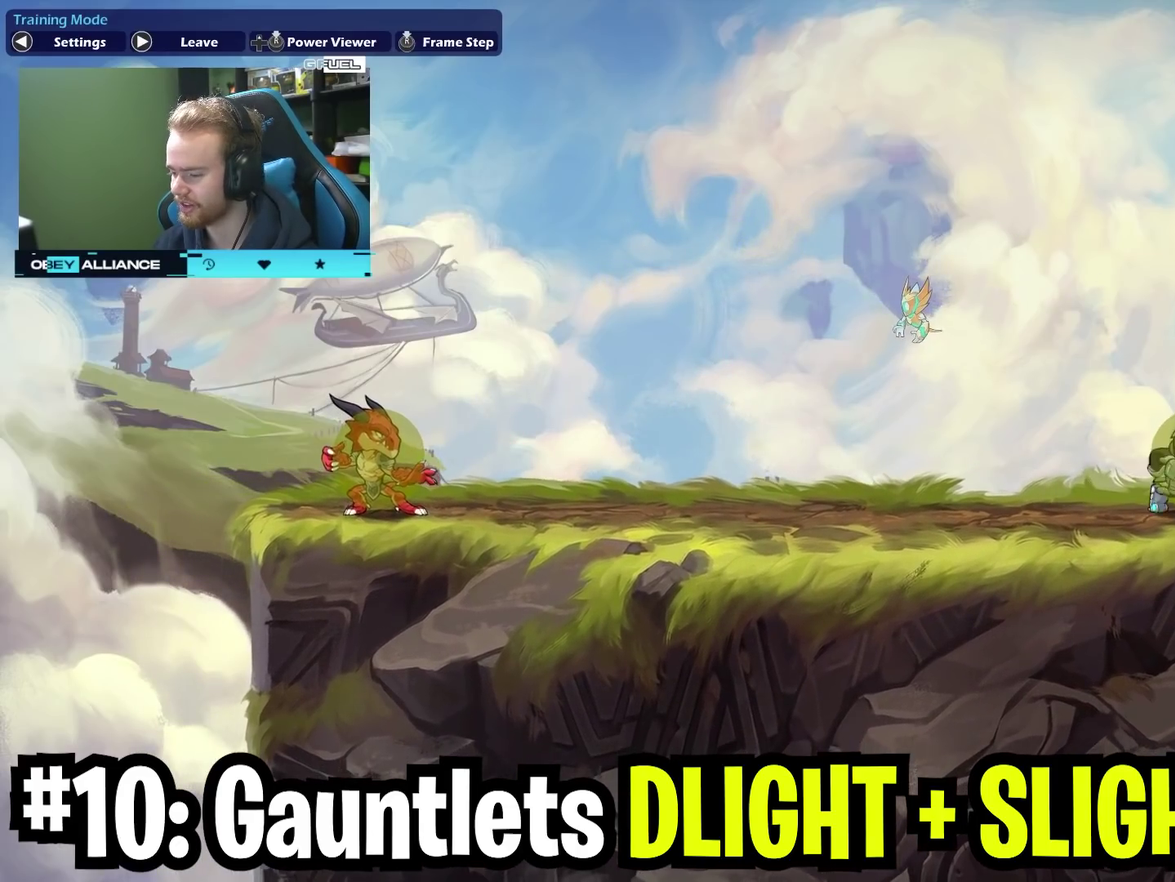
{"dt_ms": 400, "buttons": [], "left_stick": "left", "right_stick": "center", "events": [[67, "left_stick", "center"], [333, "left_stick", "left"]]}
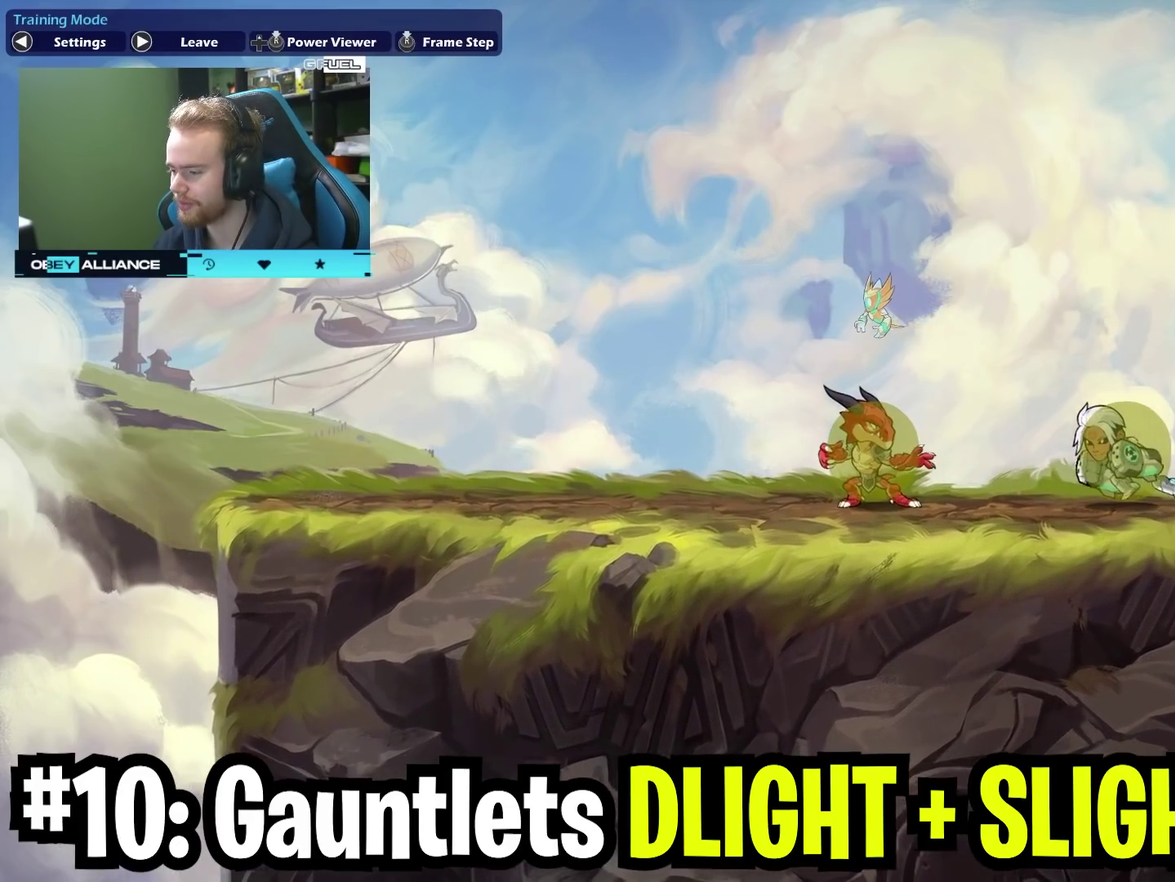
{"dt_ms": 800, "buttons": [], "left_stick": "left", "right_stick": "center", "events": [[67, "left_stick", "down-left"], [133, "X", "down"], [150, "left_stick", "down"], [217, "X", "up"], [300, "left_stick", "left"], [517, "X", "down"], [617, "X", "up"]]}
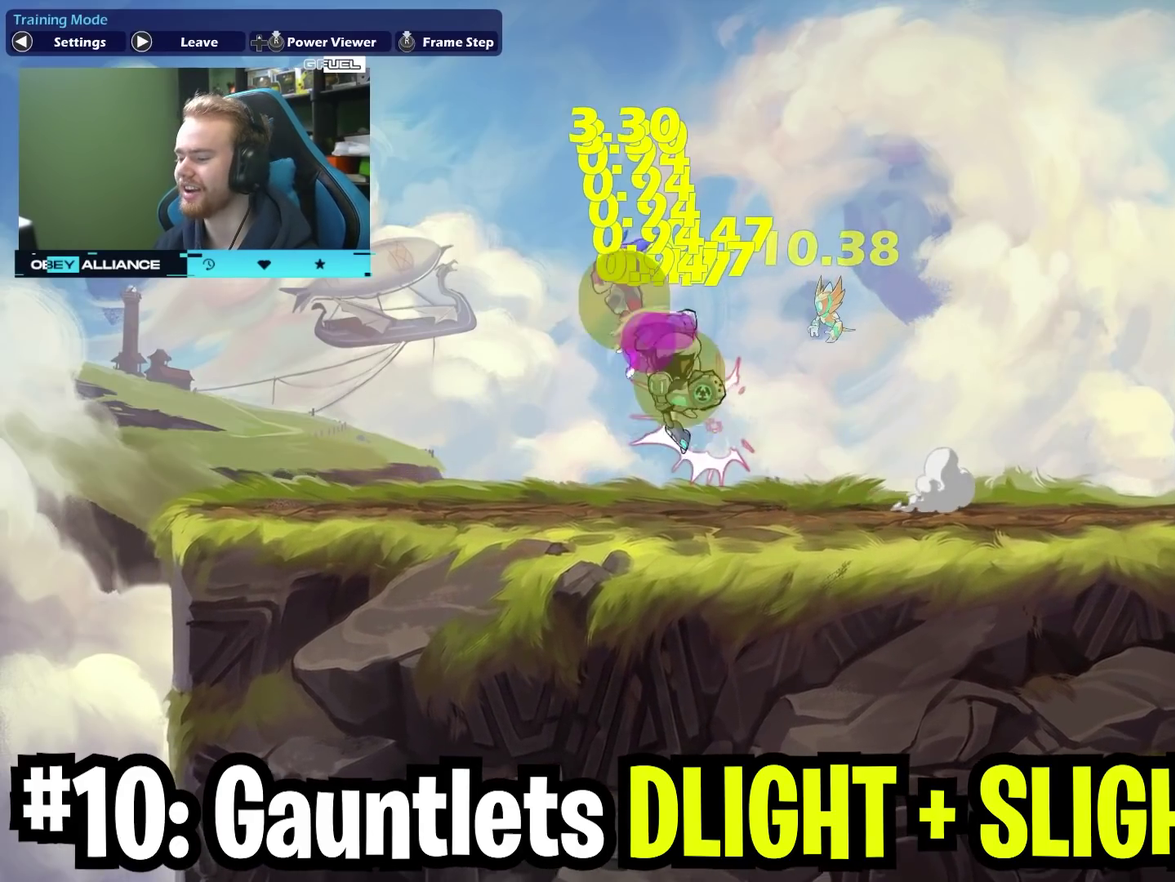
{"dt_ms": 300, "buttons": [], "left_stick": "up-right", "right_stick": "center", "events": [[150, "left_stick", "right"], [217, "left_stick", "up-right"]]}
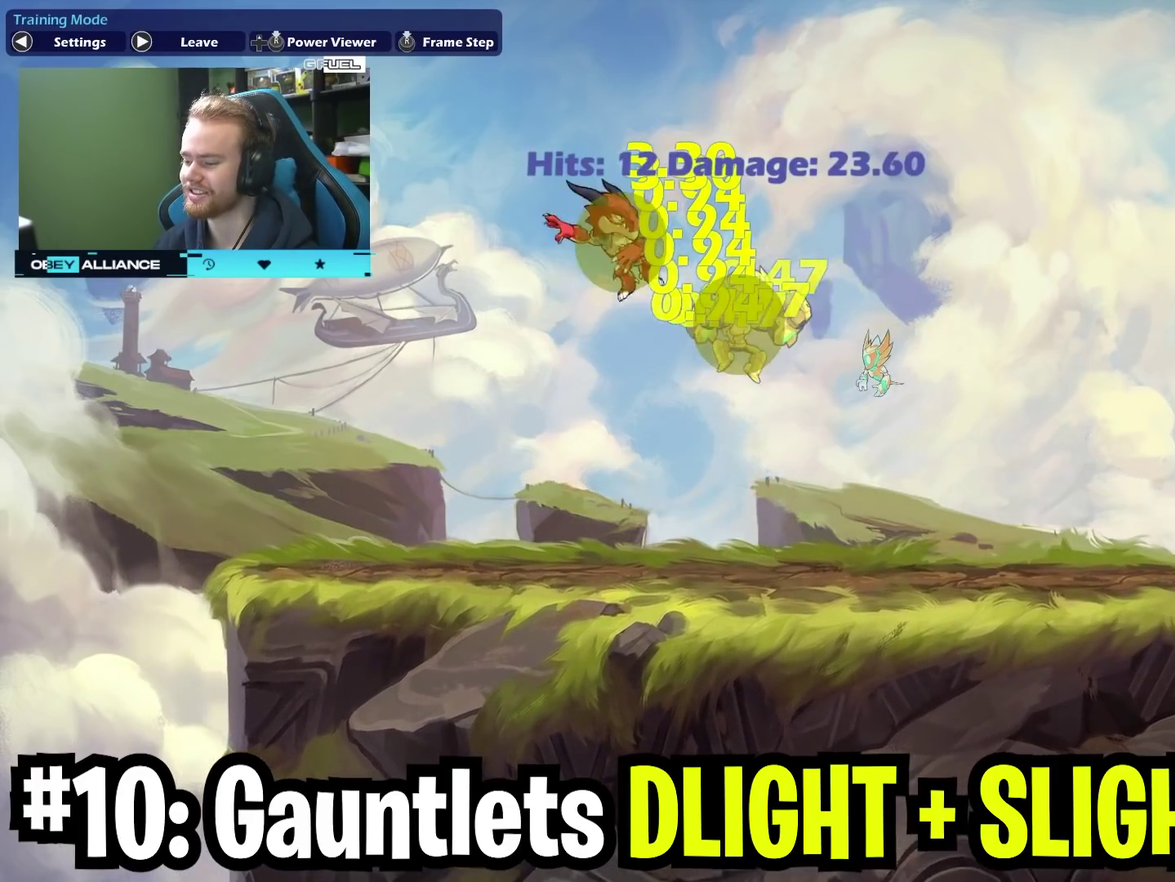
{"dt_ms": 400, "buttons": [], "left_stick": "right", "right_stick": "center", "events": [[167, "left_stick", "right"]]}
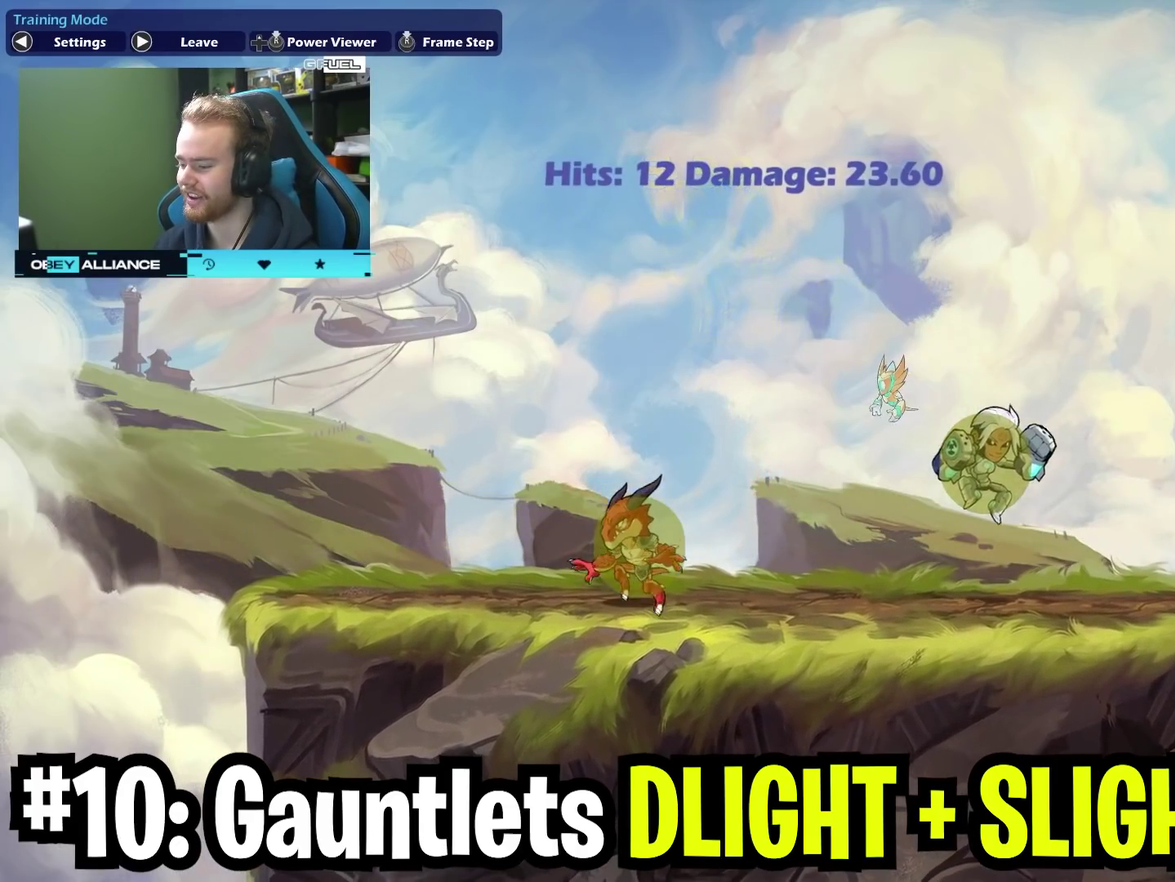
{"dt_ms": 700, "buttons": [], "left_stick": "down", "right_stick": "center", "events": [[83, "left_stick", "down"], [150, "left_stick", "down-left"], [217, "left_stick", "left"], [333, "left_stick", "center"], [383, "left_stick", "down"]]}
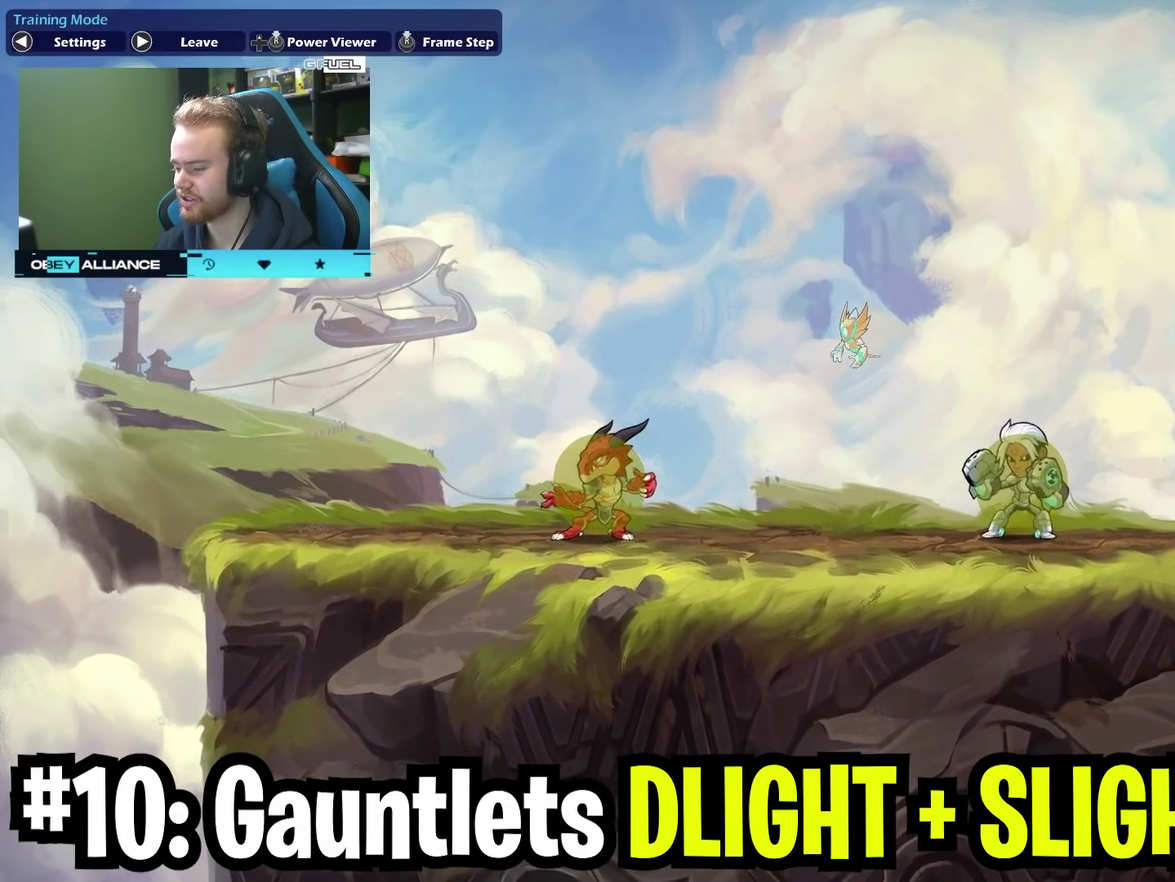
{"dt_ms": 400, "buttons": [], "left_stick": "down", "right_stick": "center", "events": [[233, "X", "down"], [400, "X", "up"]]}
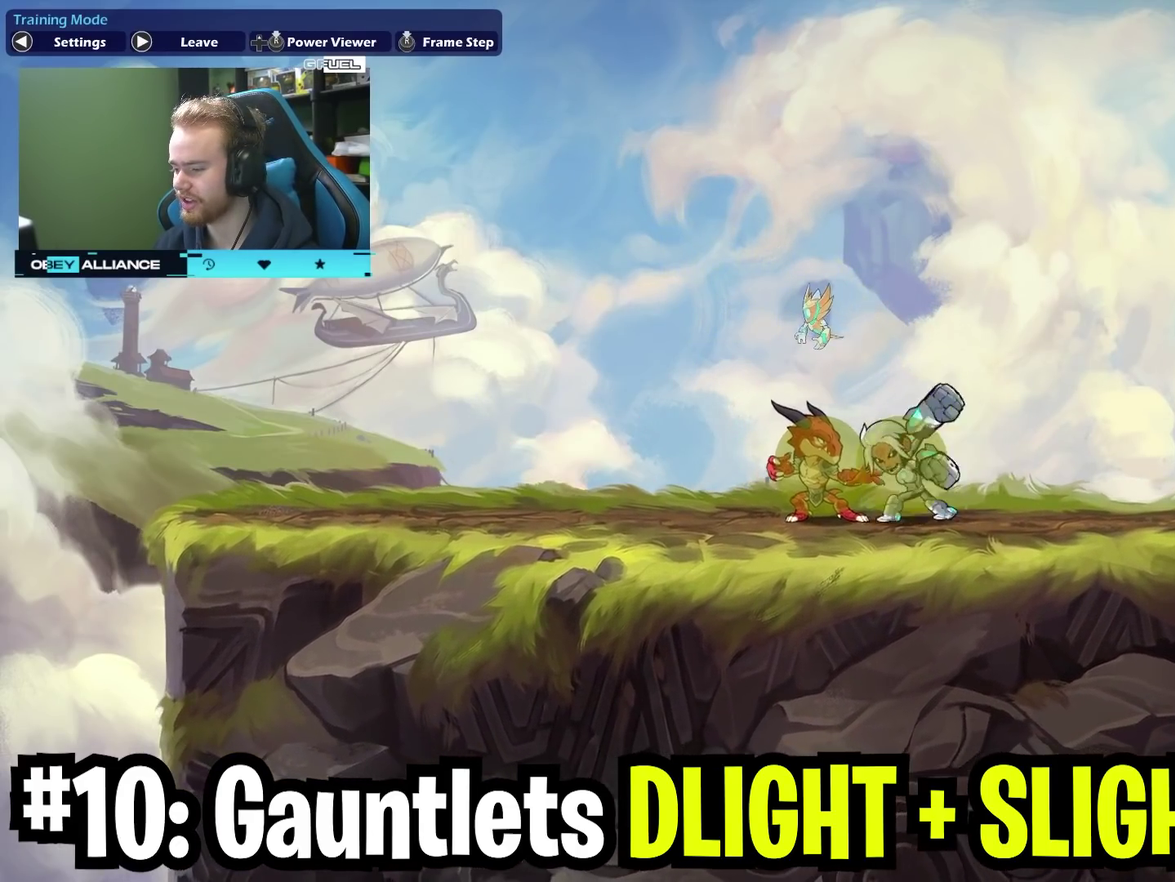
{"dt_ms": 300, "buttons": ["X"], "left_stick": "left", "right_stick": "center", "events": [[117, "left_stick", "down-left"], [167, "left_stick", "left"], [250, "X", "down"]]}
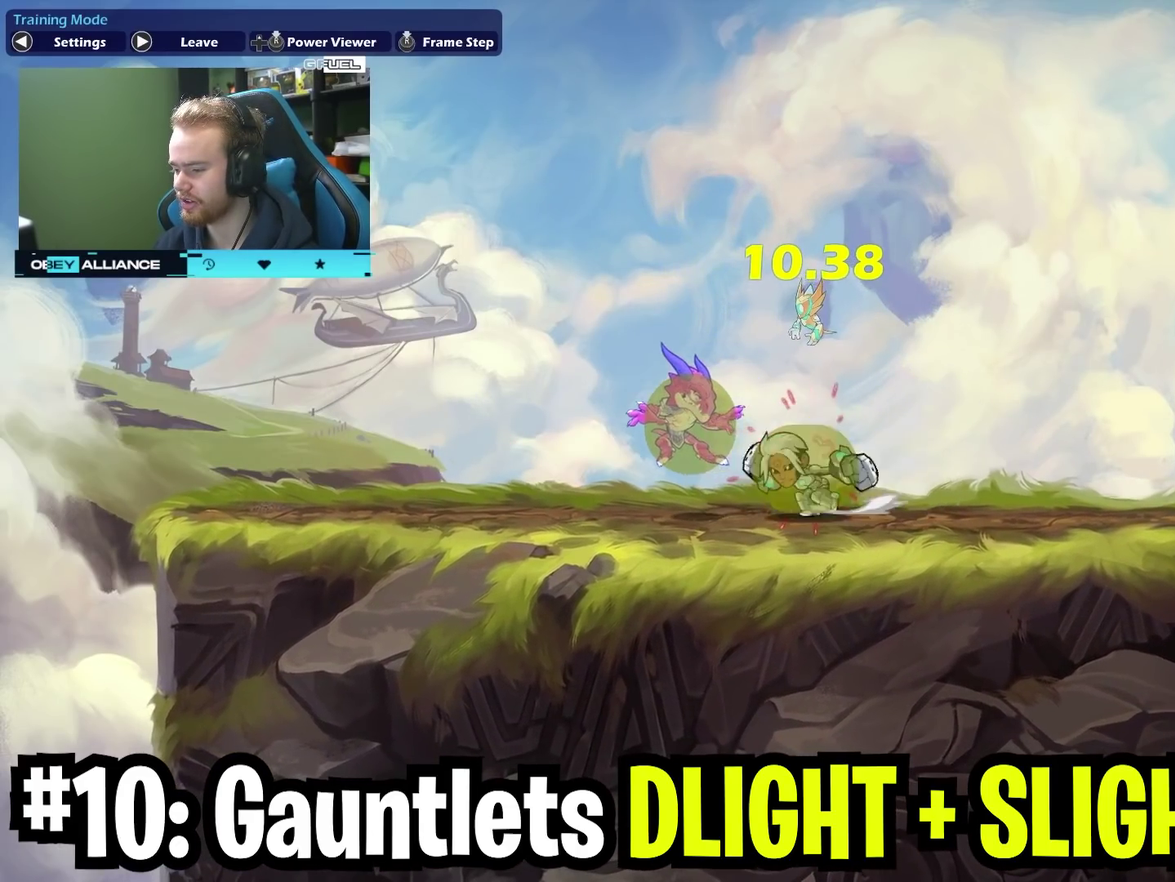
{"dt_ms": 700, "buttons": [], "left_stick": "up-right", "right_stick": "center", "events": [[67, "X", "up"], [383, "left_stick", "up-right"]]}
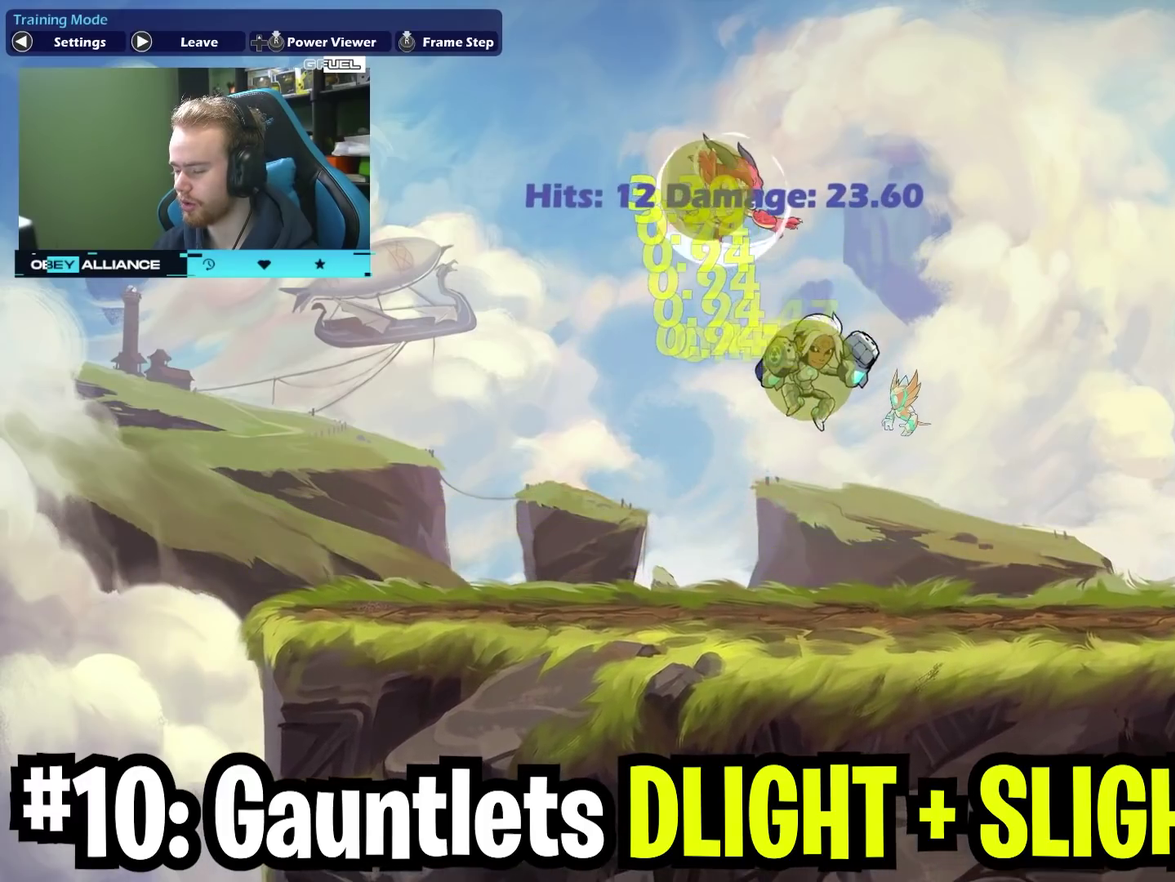
{"dt_ms": 700, "buttons": [], "left_stick": "center", "right_stick": "center", "events": [[517, "left_stick", "left"], [700, "left_stick", "center"]]}
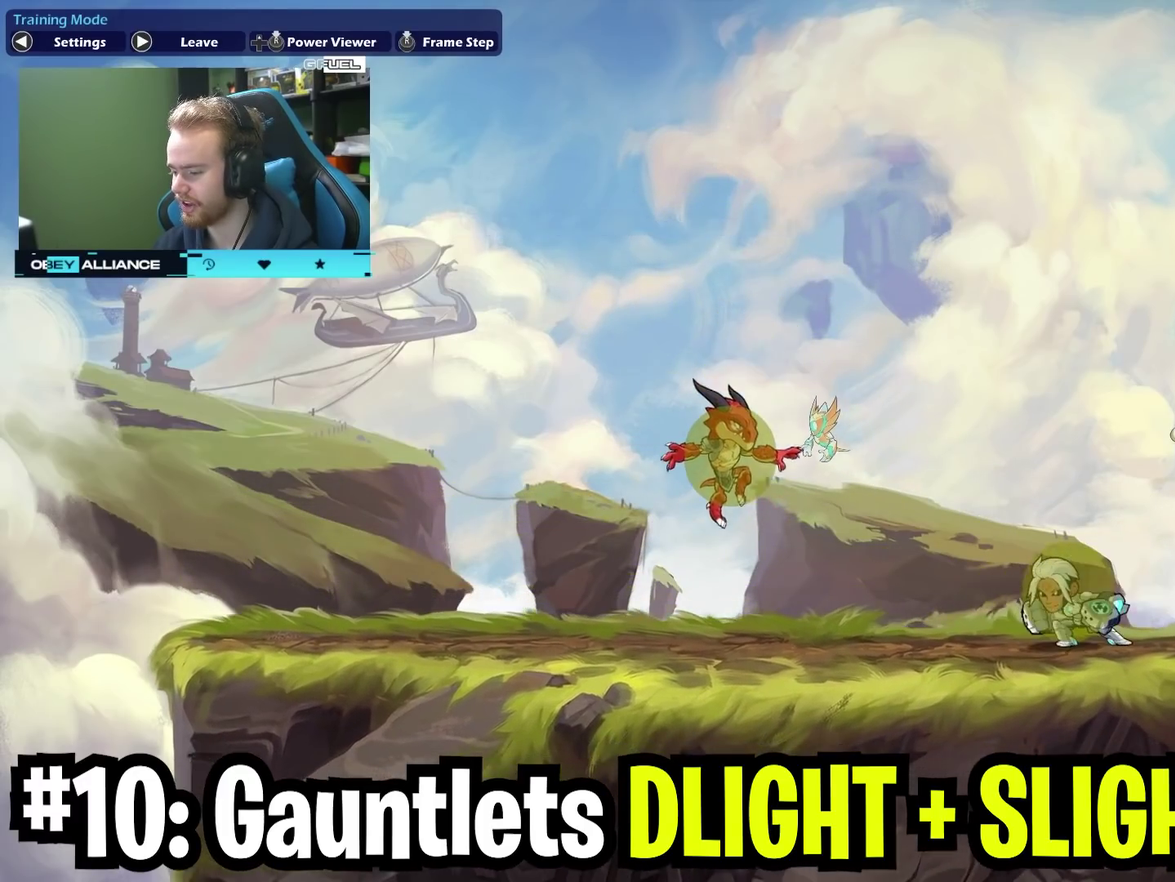
{"dt_ms": 300, "buttons": [], "left_stick": "down", "right_stick": "center", "events": [[183, "left_stick", "down"]]}
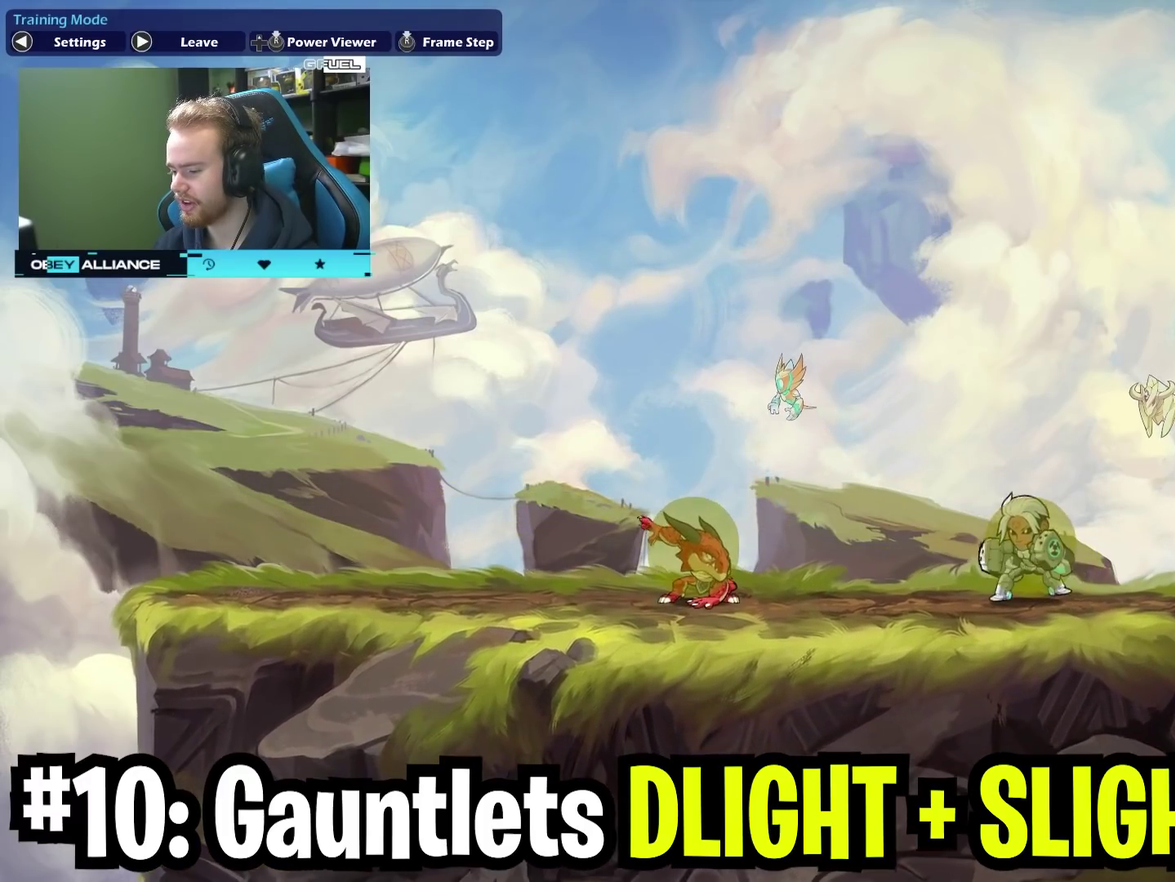
{"dt_ms": 400, "buttons": ["X"], "left_stick": "down", "right_stick": "center", "events": [[367, "X", "down"]]}
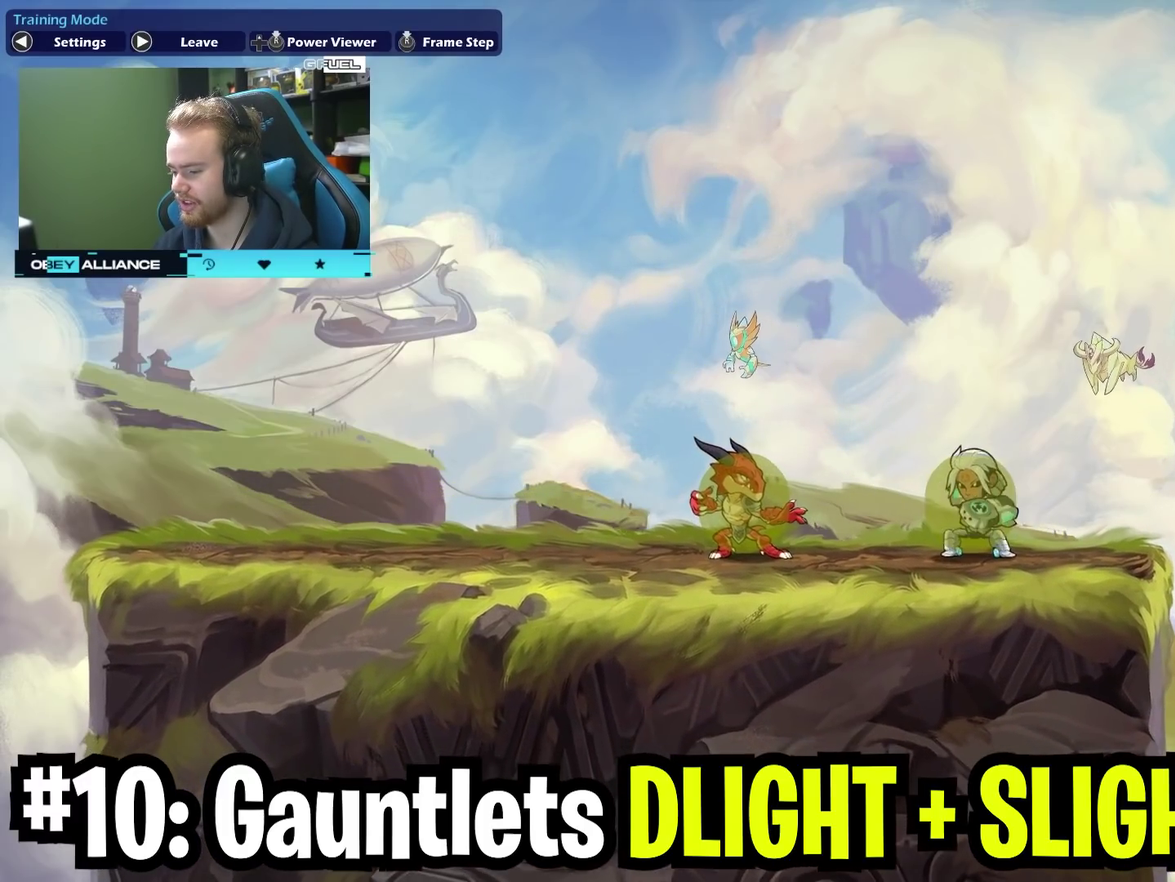
{"dt_ms": 600, "buttons": [], "left_stick": "left", "right_stick": "center", "events": [[83, "X", "up"], [133, "left_stick", "left"], [417, "X", "down"], [500, "X", "up"]]}
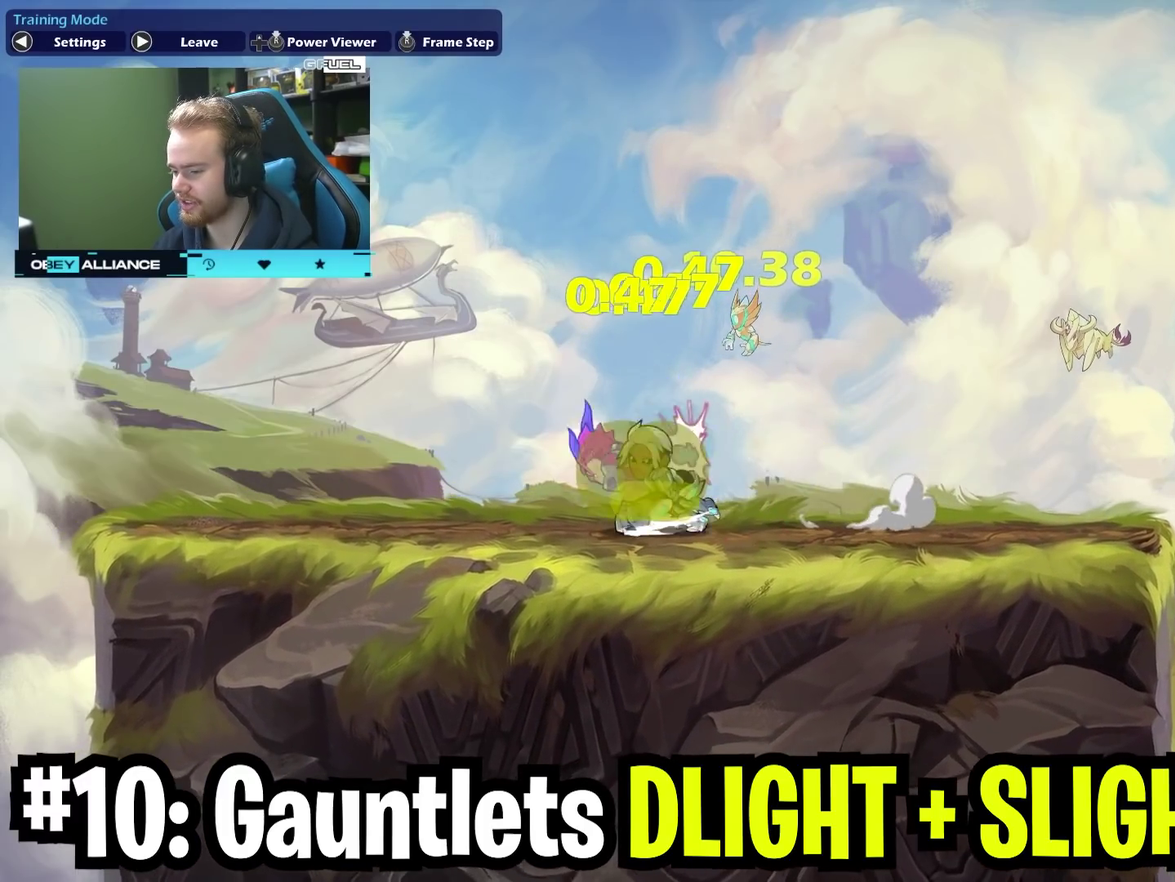
{"dt_ms": 500, "buttons": [], "left_stick": "down-right", "right_stick": "center", "events": [[117, "left_stick", "up-left"], [250, "left_stick", "up-right"], [417, "left_stick", "right"], [467, "left_stick", "down-right"]]}
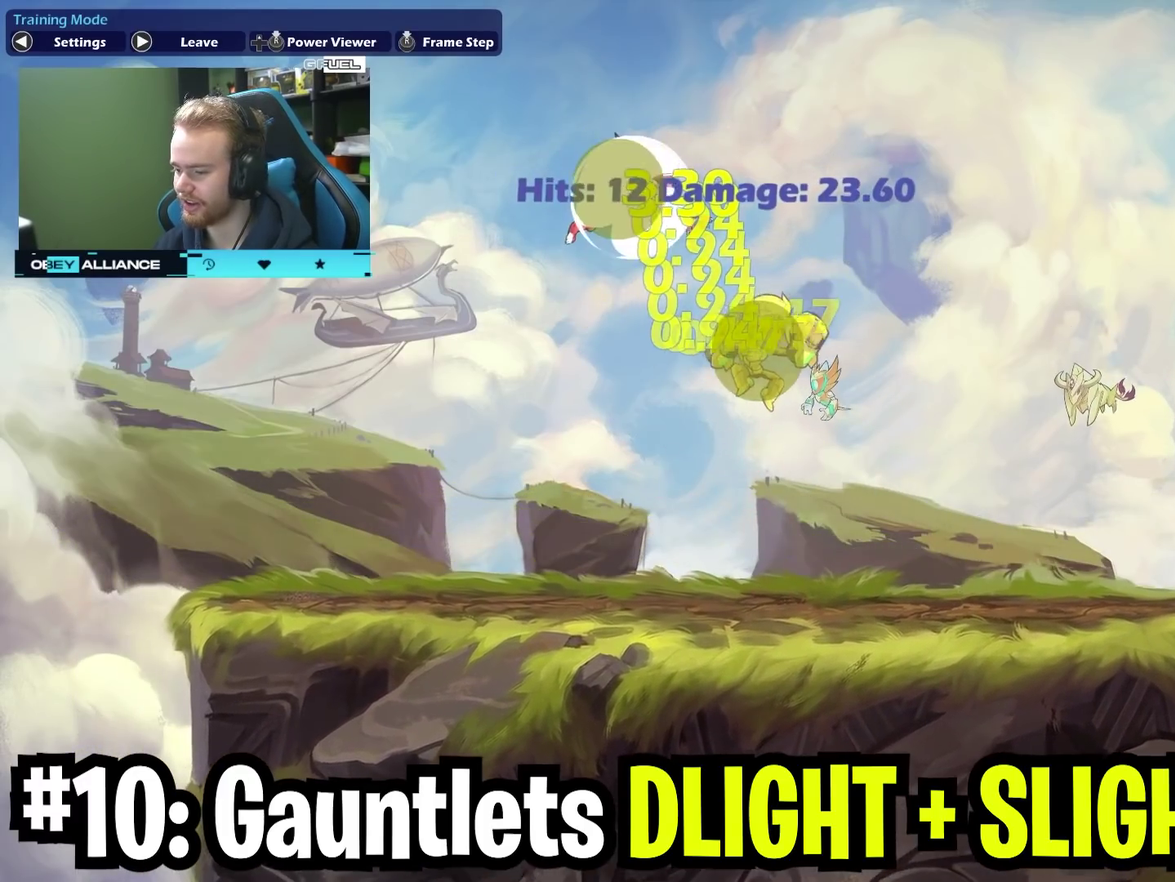
{"dt_ms": 500, "buttons": [], "left_stick": "left", "right_stick": "center", "events": [[183, "left_stick", "right"], [433, "left_stick", "left"]]}
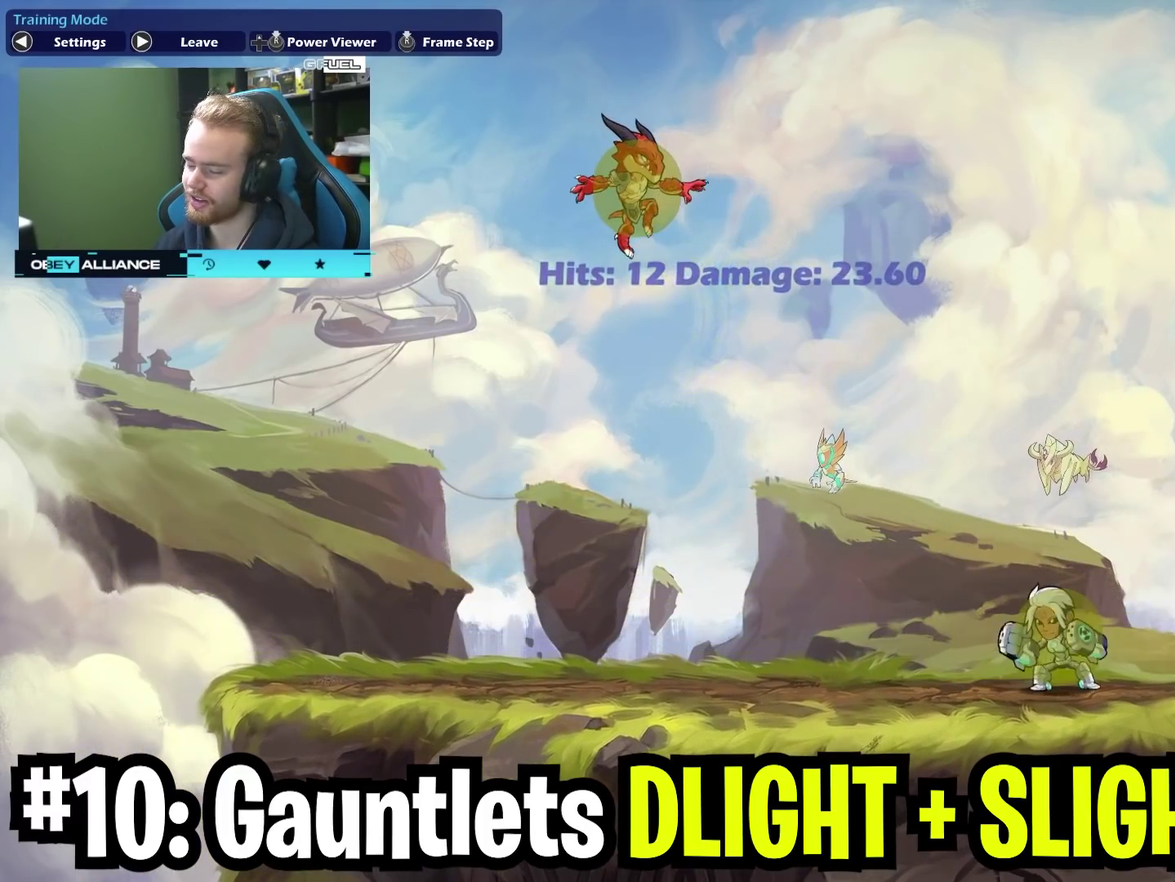
{"dt_ms": 400, "buttons": [], "left_stick": "center", "right_stick": "center"}
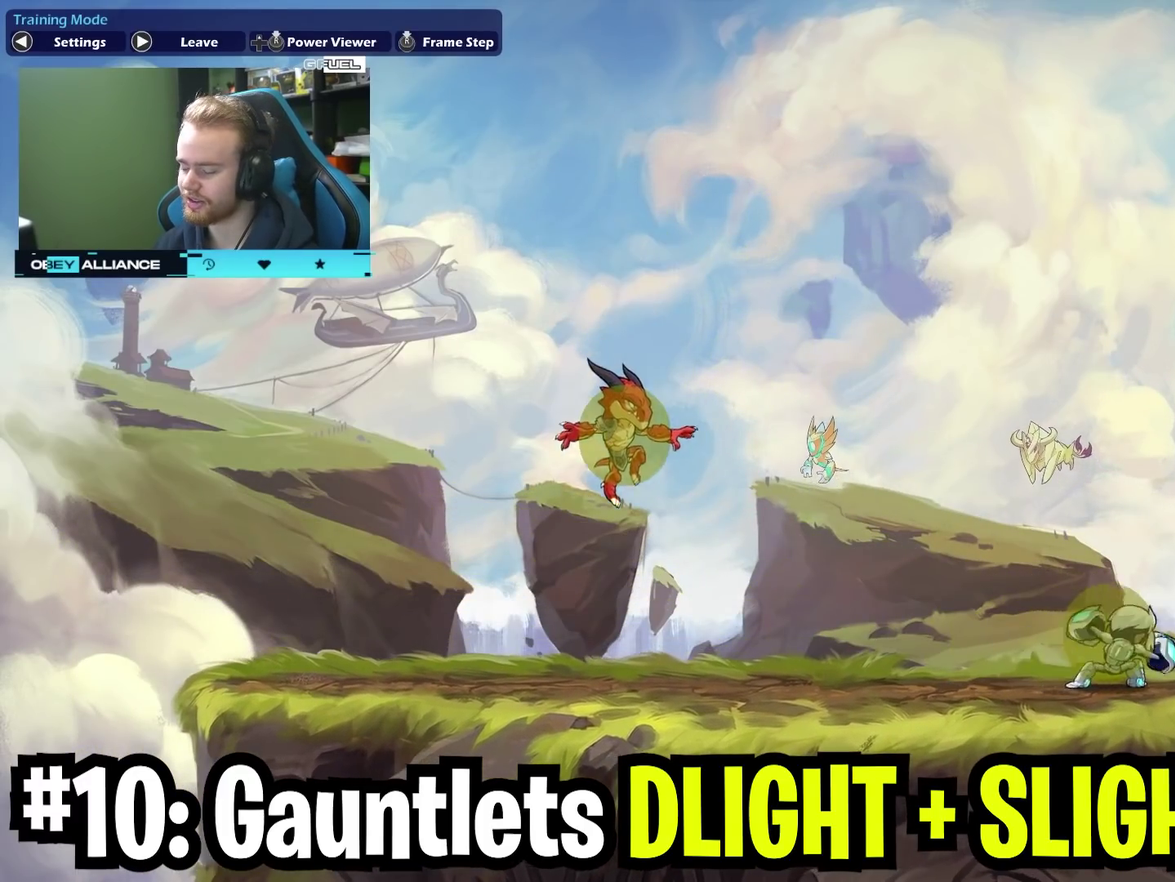
{"dt_ms": 700, "buttons": [], "left_stick": "down-left", "right_stick": "center"}